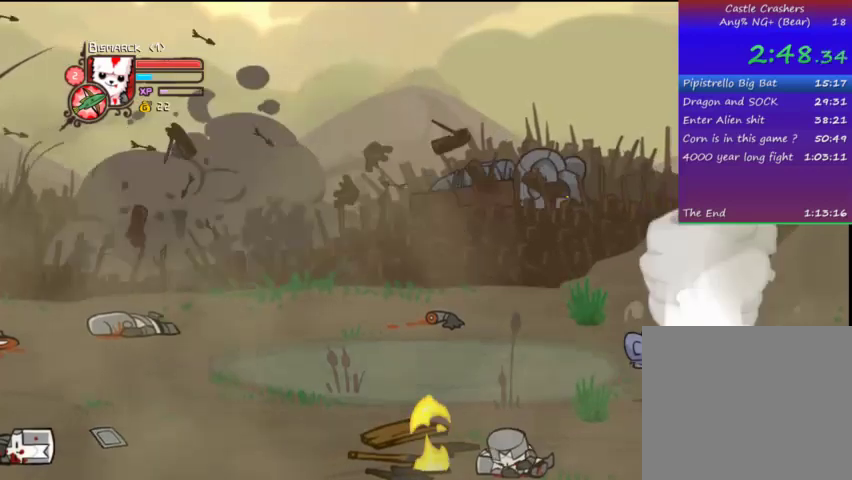
Gameplay with a controller (PlayStation layout); each line is a JSON object with the inputs held at the frame after it. "events" lists button and stick changes between this image and that frame as [ms after this image, input, new state], when the widget could be followed in between. Not read: L3 R3.
{"buttons": ["TRIANGLE", "R2"], "left_stick": "center", "right_stick": "center", "events": [[467, "DPAD_UP", "up"], [467, "L2", "up"]]}
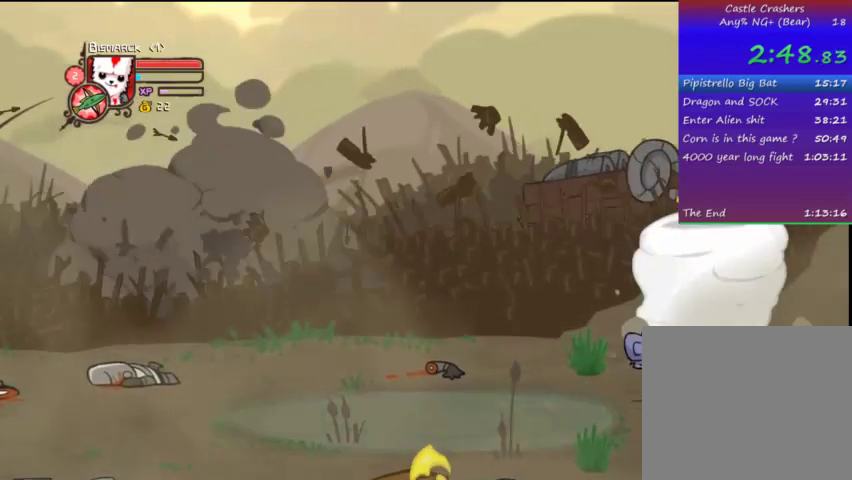
{"buttons": [], "left_stick": "center", "right_stick": "center", "events": [[67, "R2", "up"], [67, "TRIANGLE", "up"], [167, "DPAD_DOWN", "down"], [367, "DPAD_DOWN", "up"]]}
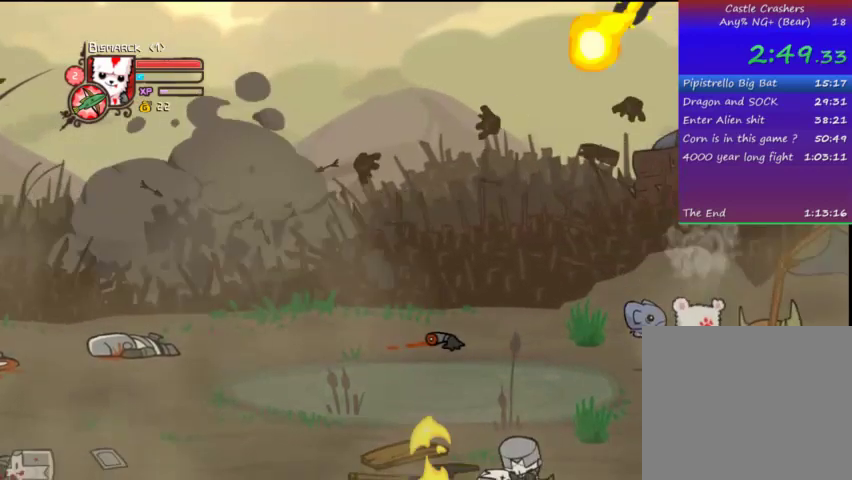
{"buttons": [], "left_stick": "center", "right_stick": "center", "events": []}
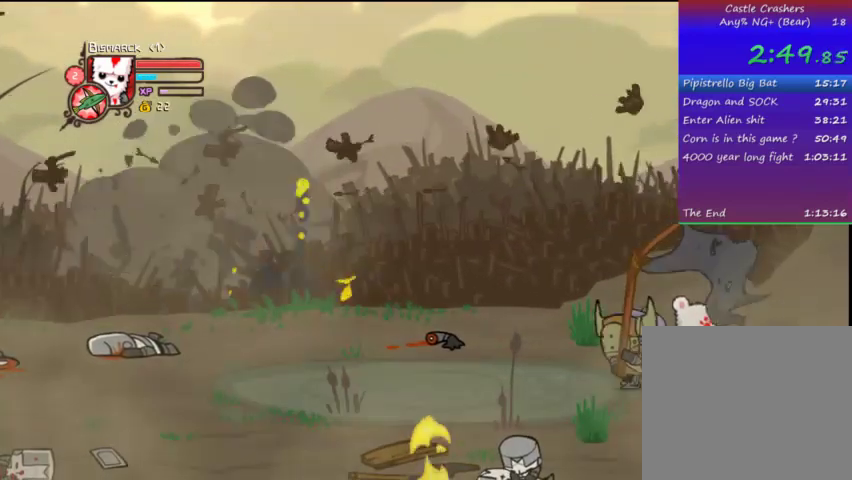
{"buttons": [], "left_stick": "center", "right_stick": "center", "events": []}
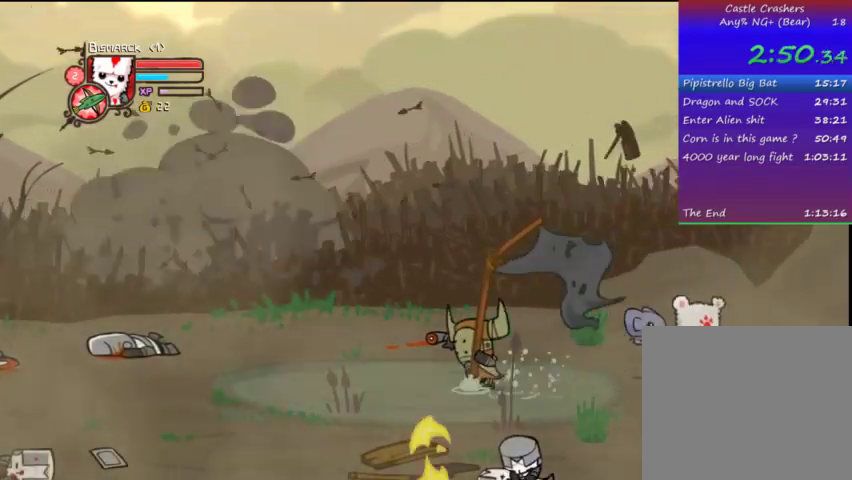
{"buttons": [], "left_stick": "center", "right_stick": "center", "events": [[33, "DPAD_UP", "down"], [167, "DPAD_UP", "up"]]}
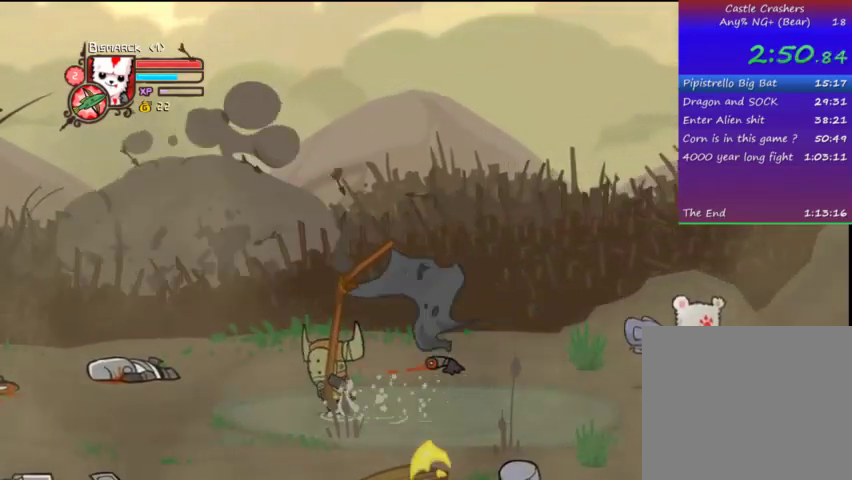
{"buttons": [], "left_stick": "center", "right_stick": "center", "events": []}
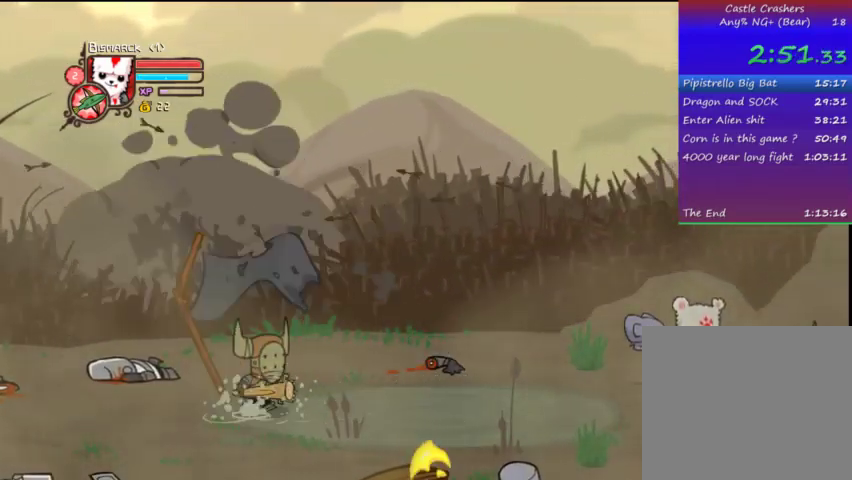
{"buttons": ["TRIANGLE"], "left_stick": "center", "right_stick": "center", "events": [[167, "DPAD_DOWN", "down"], [267, "CROSS", "down"], [267, "SQUARE", "down"], [367, "CROSS", "up"], [367, "DPAD_DOWN", "up"], [367, "TRIANGLE", "down"], [400, "SQUARE", "up"]]}
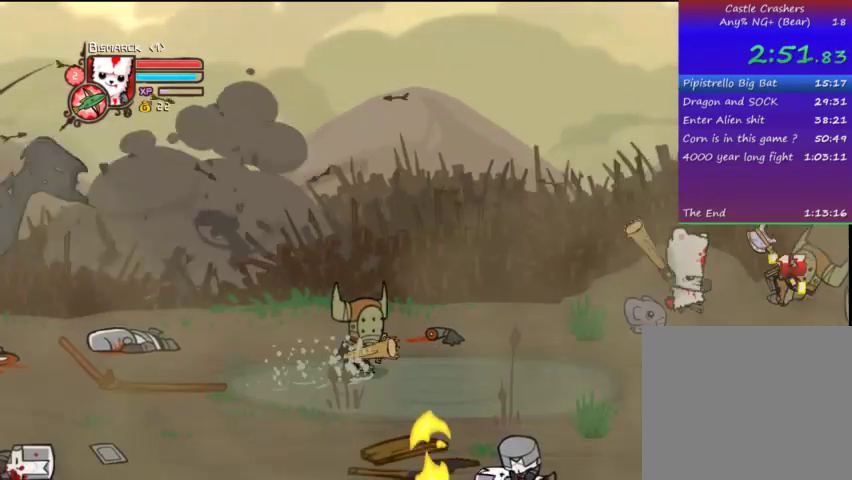
{"buttons": [], "left_stick": "center", "right_stick": "center", "events": [[33, "TRIANGLE", "up"], [67, "TRIANGLE", "down"], [167, "DPAD_RIGHT", "down"], [167, "TRIANGLE", "up"], [267, "DPAD_RIGHT", "up"], [267, "TRIANGLE", "down"], [433, "TRIANGLE", "up"]]}
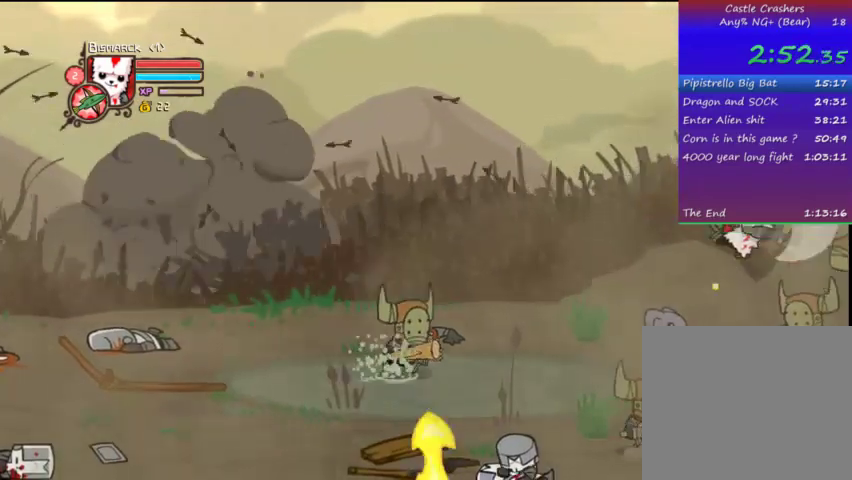
{"buttons": ["TRIANGLE"], "left_stick": "center", "right_stick": "center", "events": [[33, "SQUARE", "down"], [167, "SQUARE", "up"], [233, "TRIANGLE", "down"], [367, "DPAD_UP", "down"], [367, "TRIANGLE", "up"], [433, "DPAD_UP", "up"], [433, "TRIANGLE", "down"]]}
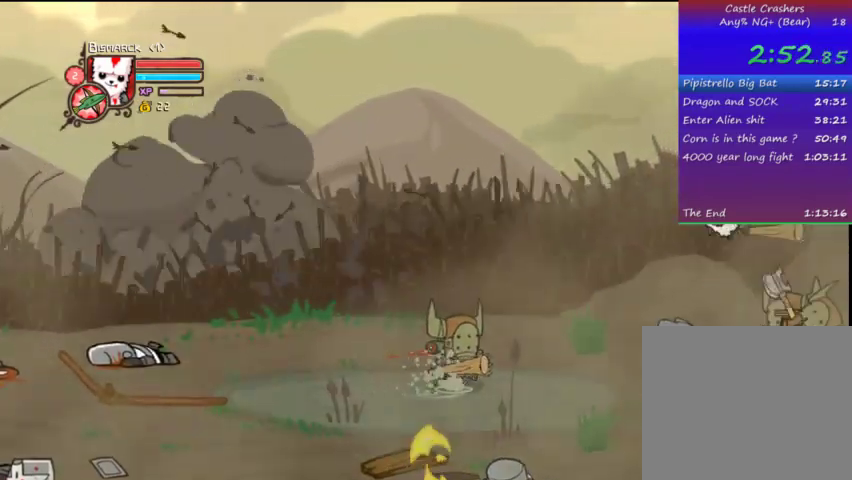
{"buttons": ["TRIANGLE"], "left_stick": "center", "right_stick": "center", "events": [[67, "TRIANGLE", "up"], [167, "DPAD_UP", "down"], [233, "DPAD_UP", "up"], [333, "SQUARE", "down"], [433, "SQUARE", "up"], [467, "TRIANGLE", "down"]]}
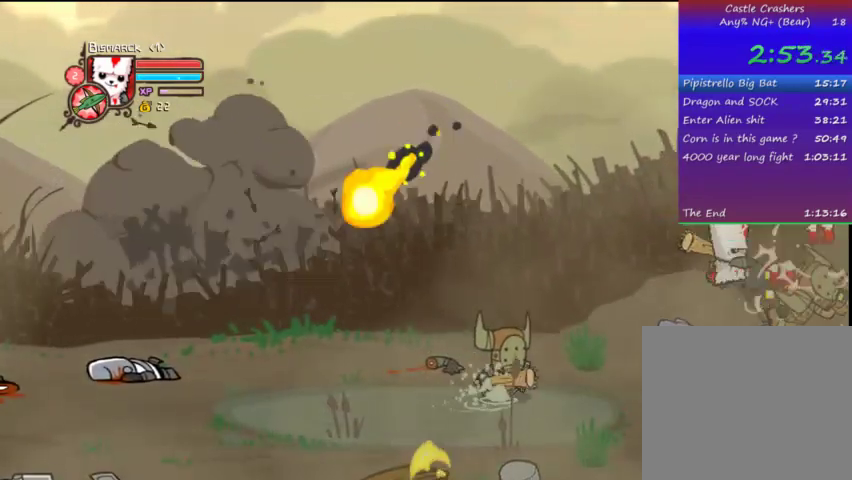
{"buttons": [], "left_stick": "center", "right_stick": "center", "events": [[133, "TRIANGLE", "up"], [233, "TRIANGLE", "down"], [267, "TRIANGLE", "up"], [367, "TRIANGLE", "down"], [467, "TRIANGLE", "up"]]}
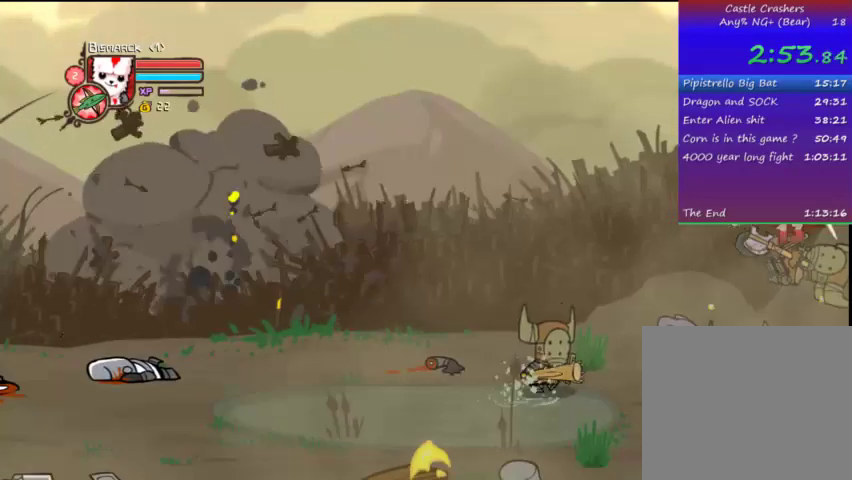
{"buttons": [], "left_stick": "center", "right_stick": "center", "events": [[167, "SQUARE", "down"], [267, "SQUARE", "up"], [333, "TRIANGLE", "down"], [467, "TRIANGLE", "up"]]}
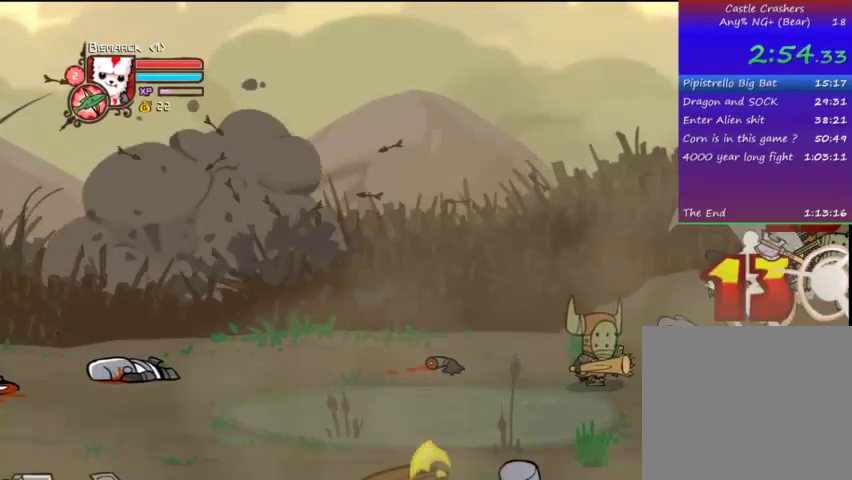
{"buttons": ["SQUARE"], "left_stick": "center", "right_stick": "center", "events": [[67, "TRIANGLE", "down"], [167, "TRIANGLE", "up"], [233, "TRIANGLE", "down"], [333, "TRIANGLE", "up"], [367, "SQUARE", "down"]]}
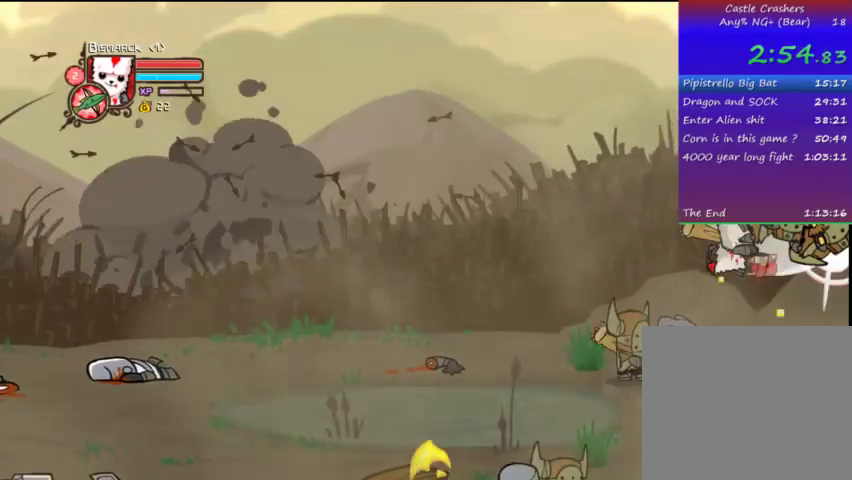
{"buttons": ["DPAD_RIGHT"], "left_stick": "center", "right_stick": "center", "events": [[33, "SQUARE", "up"], [67, "TRIANGLE", "down"], [233, "TRIANGLE", "up"], [267, "DPAD_RIGHT", "down"], [267, "TRIANGLE", "down"], [367, "TRIANGLE", "up"]]}
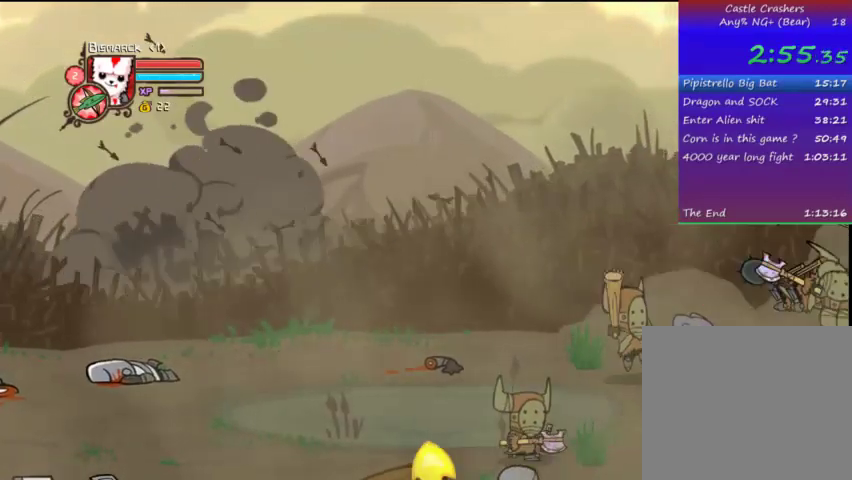
{"buttons": ["TRIANGLE", "DPAD_LEFT"], "left_stick": "center", "right_stick": "center", "events": [[67, "DPAD_RIGHT", "up"], [167, "DPAD_LEFT", "down"], [167, "SQUARE", "down"], [333, "SQUARE", "up"], [467, "TRIANGLE", "down"]]}
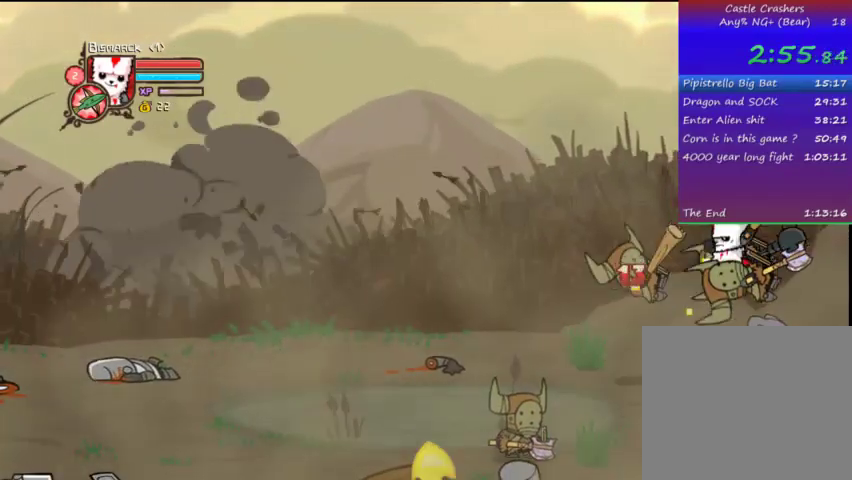
{"buttons": ["DPAD_LEFT"], "left_stick": "center", "right_stick": "center", "events": [[67, "TRIANGLE", "up"], [133, "TRIANGLE", "down"], [167, "DPAD_LEFT", "up"], [233, "TRIANGLE", "up"], [267, "TRIANGLE", "down"], [433, "DPAD_LEFT", "down"], [433, "TRIANGLE", "up"]]}
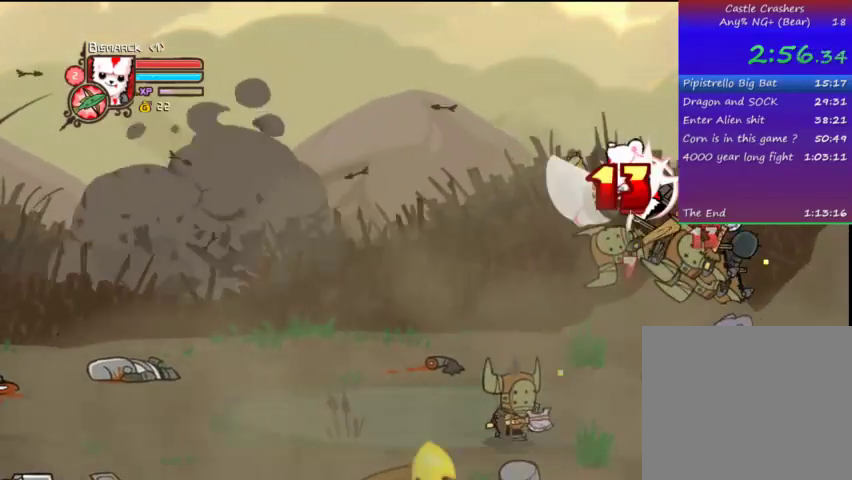
{"buttons": ["DPAD_DOWN", "DPAD_LEFT"], "left_stick": "center", "right_stick": "center", "events": [[33, "SQUARE", "down"], [133, "SQUARE", "up"], [167, "TRIANGLE", "down"], [333, "TRIANGLE", "up"], [367, "DPAD_DOWN", "down"]]}
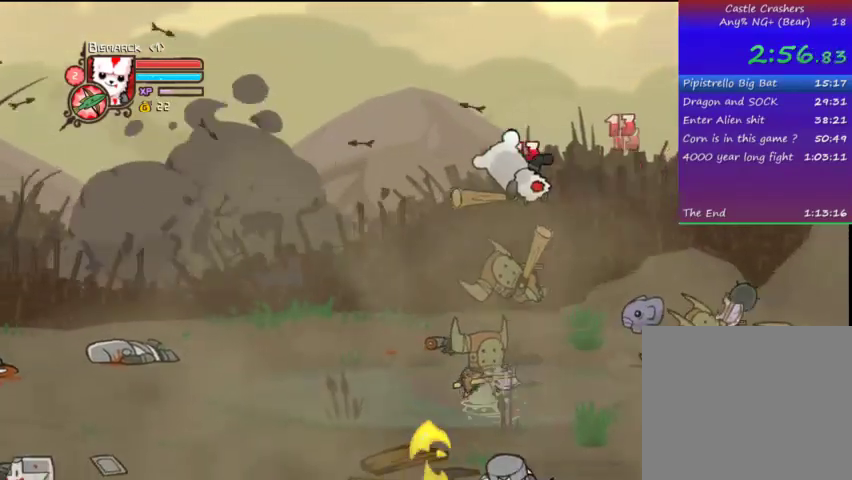
{"buttons": ["TRIANGLE"], "left_stick": "center", "right_stick": "center", "events": [[67, "DPAD_DOWN", "up"], [67, "DPAD_LEFT", "up"], [267, "DPAD_DOWN", "down"], [367, "DPAD_DOWN", "up"], [367, "SQUARE", "down"], [467, "SQUARE", "up"], [467, "TRIANGLE", "down"]]}
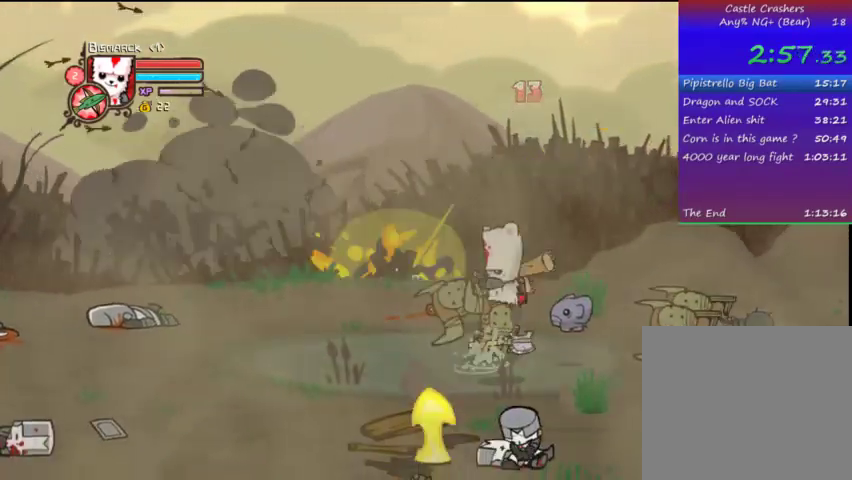
{"buttons": ["CROSS", "DPAD_UP"], "left_stick": "center", "right_stick": "center", "events": [[133, "TRIANGLE", "up"], [167, "TRIANGLE", "down"], [267, "TRIANGLE", "up"], [367, "DPAD_UP", "down"], [467, "CROSS", "down"]]}
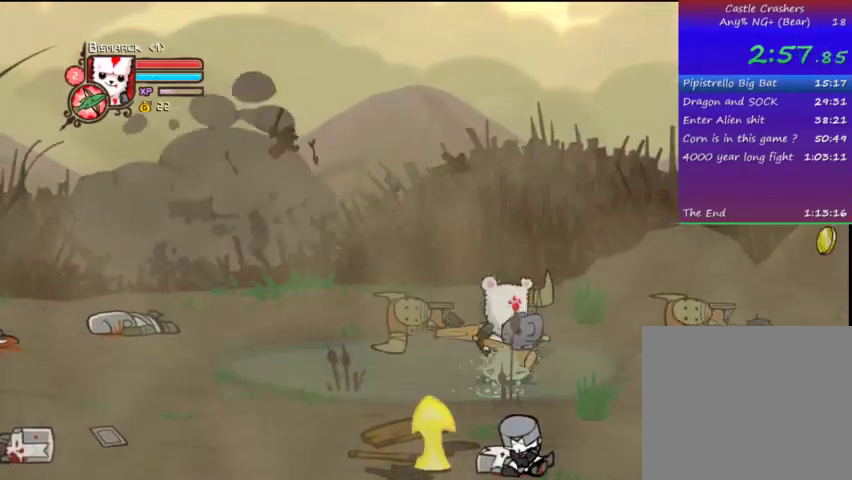
{"buttons": ["TRIANGLE"], "left_stick": "center", "right_stick": "center", "events": [[33, "SQUARE", "down"], [133, "CROSS", "up"], [133, "DPAD_RIGHT", "down"], [133, "TRIANGLE", "down"], [167, "DPAD_UP", "up"], [167, "SQUARE", "up"], [233, "DPAD_RIGHT", "up"], [267, "TRIANGLE", "up"], [333, "TRIANGLE", "down"], [433, "DPAD_RIGHT", "down"], [433, "TRIANGLE", "up"], [467, "DPAD_RIGHT", "up"], [467, "TRIANGLE", "down"]]}
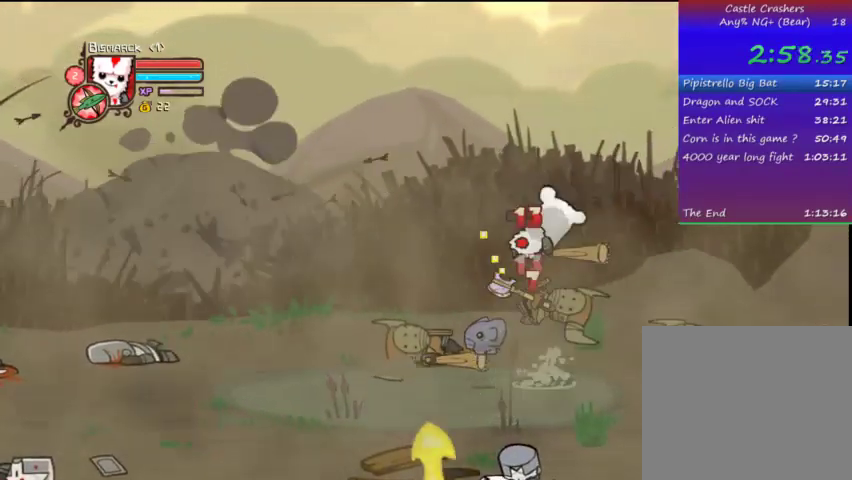
{"buttons": ["DPAD_RIGHT"], "left_stick": "center", "right_stick": "center", "events": [[133, "TRIANGLE", "up"], [233, "DPAD_RIGHT", "down"], [233, "SQUARE", "down"], [333, "SQUARE", "up"]]}
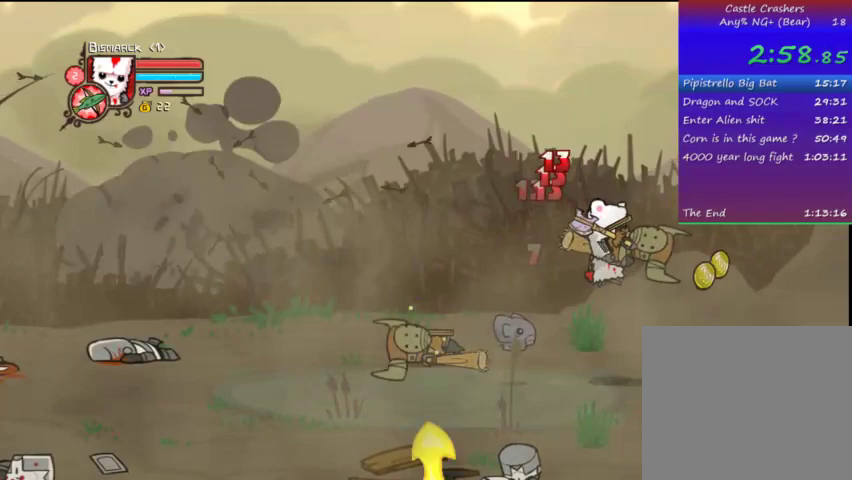
{"buttons": ["DPAD_UP", "DPAD_RIGHT"], "left_stick": "center", "right_stick": "center", "events": [[467, "DPAD_UP", "down"]]}
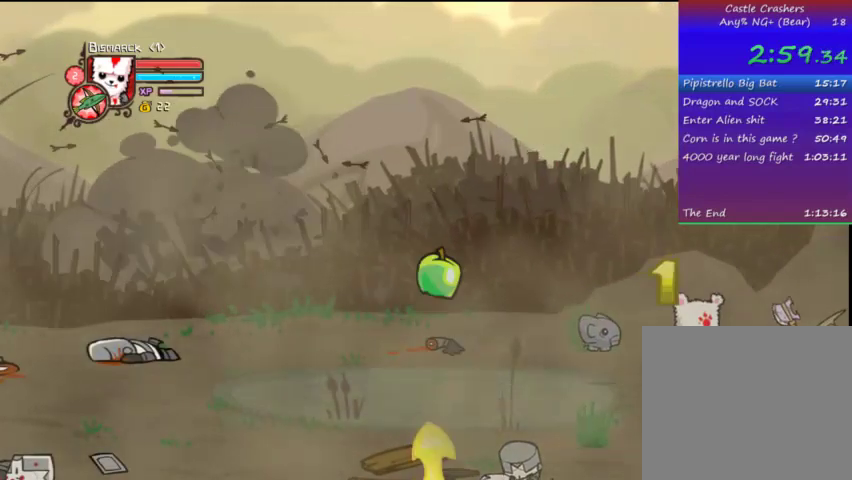
{"buttons": ["DPAD_DOWN", "DPAD_RIGHT"], "left_stick": "center", "right_stick": "center", "events": [[67, "DPAD_UP", "up"], [367, "DPAD_DOWN", "down"]]}
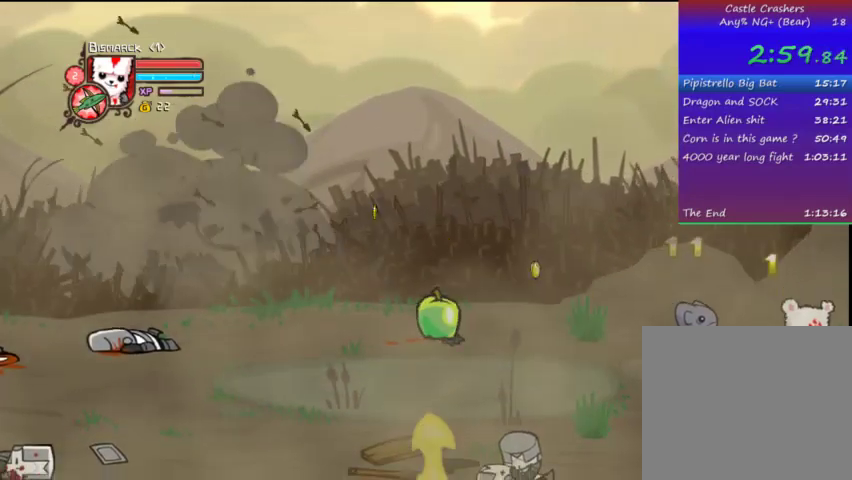
{"buttons": ["DPAD_RIGHT"], "left_stick": "center", "right_stick": "center", "events": [[367, "DPAD_DOWN", "up"]]}
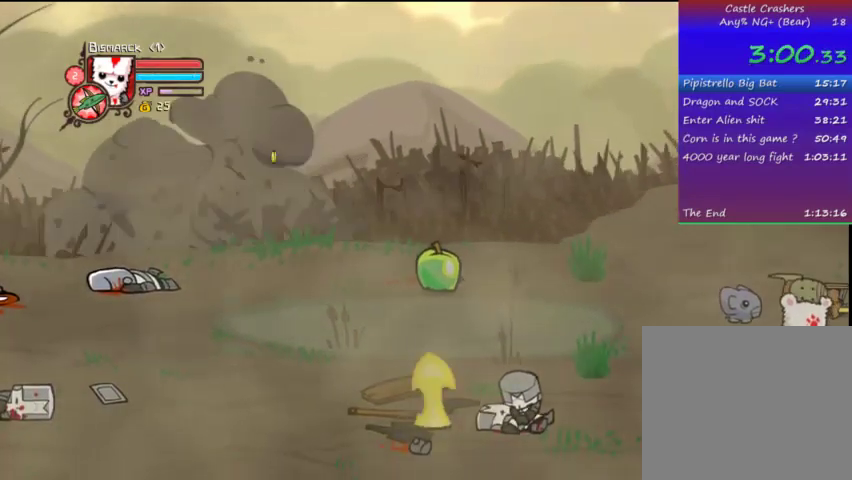
{"buttons": ["DPAD_RIGHT"], "left_stick": "center", "right_stick": "center", "events": []}
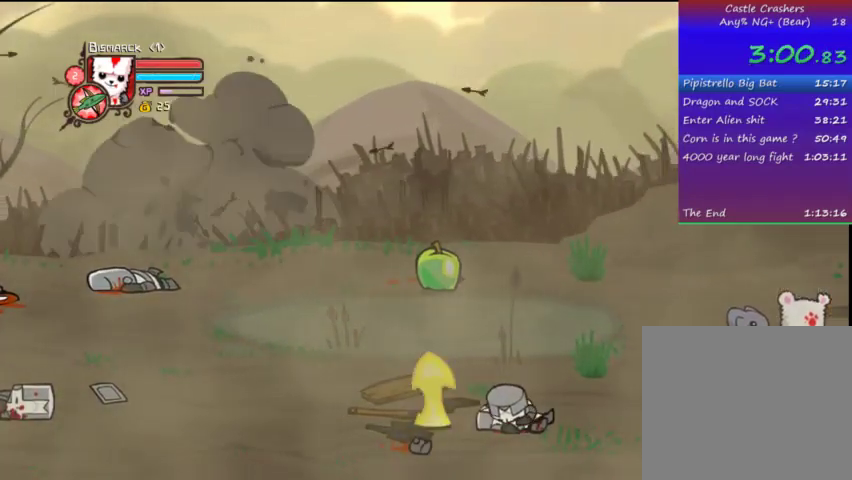
{"buttons": ["DPAD_RIGHT"], "left_stick": "center", "right_stick": "center", "events": []}
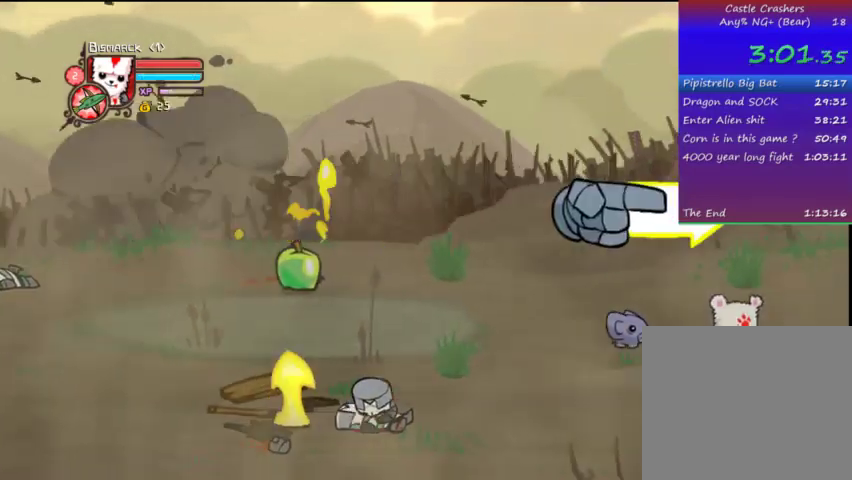
{"buttons": ["DPAD_RIGHT"], "left_stick": "center", "right_stick": "center", "events": [[67, "DPAD_DOWN", "down"], [233, "DPAD_DOWN", "up"]]}
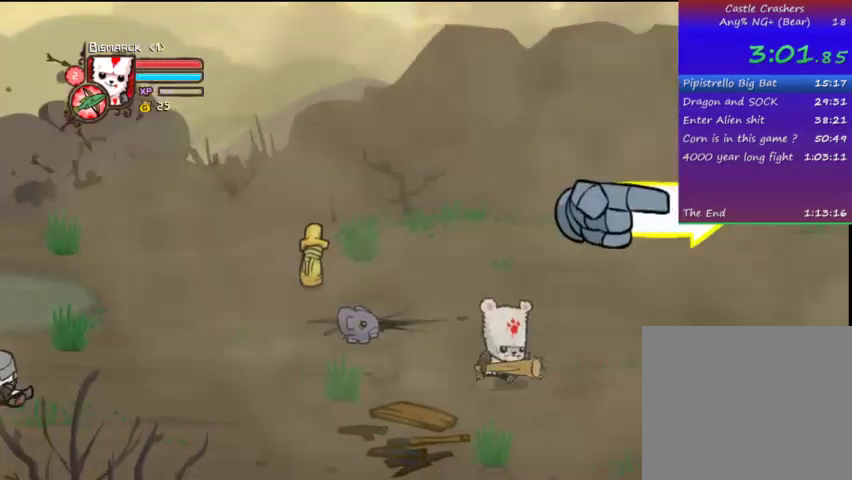
{"buttons": ["DPAD_RIGHT"], "left_stick": "center", "right_stick": "center", "events": []}
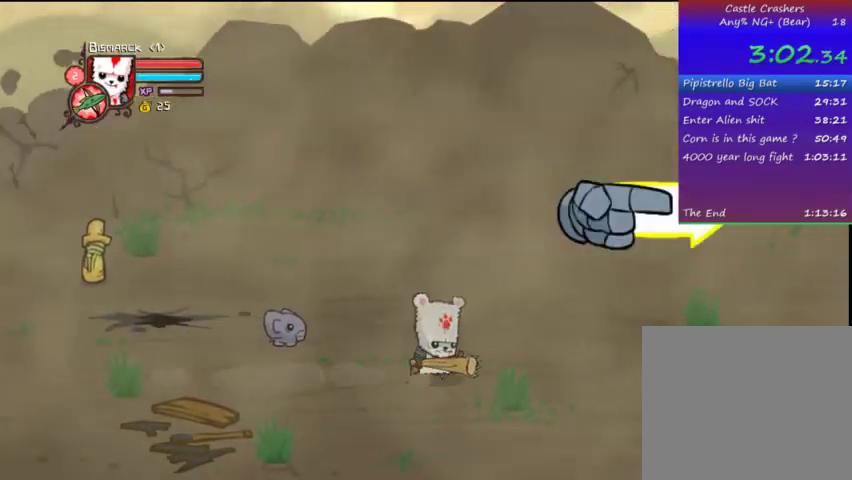
{"buttons": ["DPAD_RIGHT"], "left_stick": "center", "right_stick": "center", "events": []}